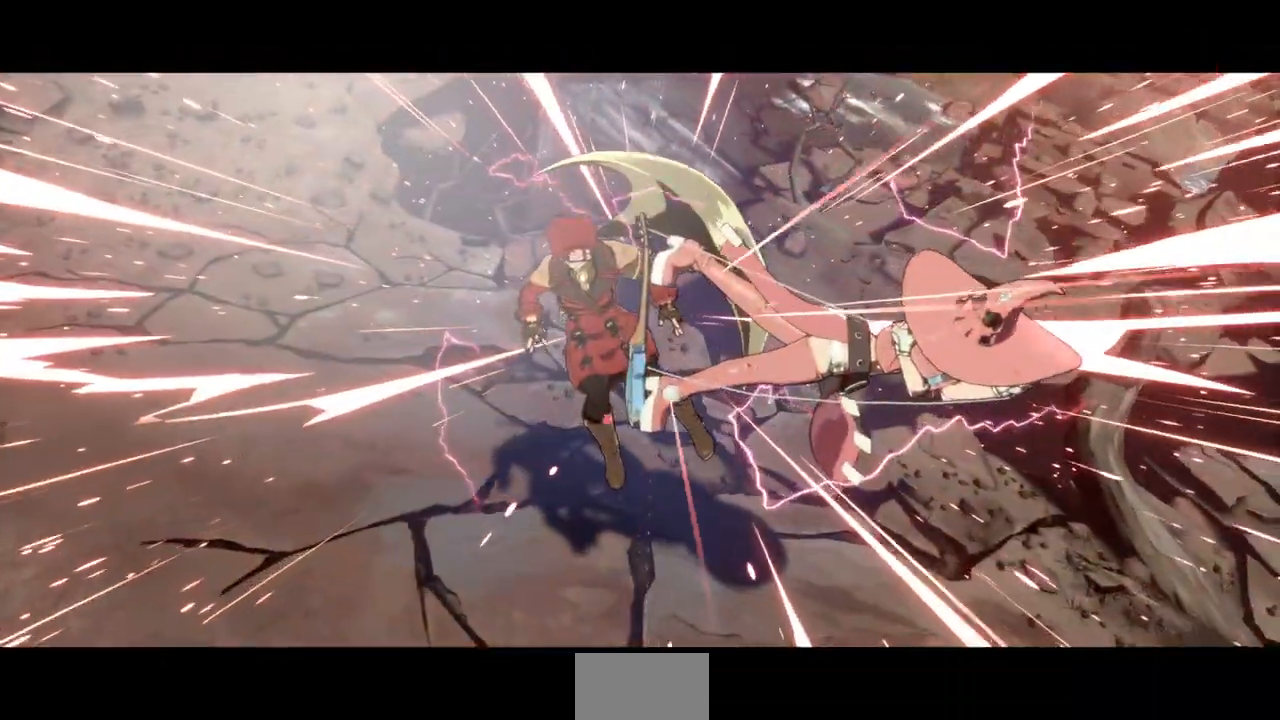
Gameplay with a controller (arcade stick); each line is a JSON object with the inputs held at the frame after it (dt_ms = milliseconds from this image to that frame). "events" lists button and stick changes between this image and that frame as [ms after this image, input, new state], when the widget could be followed in between. Not read: L3 R3 SELECT START other_buttons.
{"dt_ms": 1000, "buttons": ["CROSS"]}
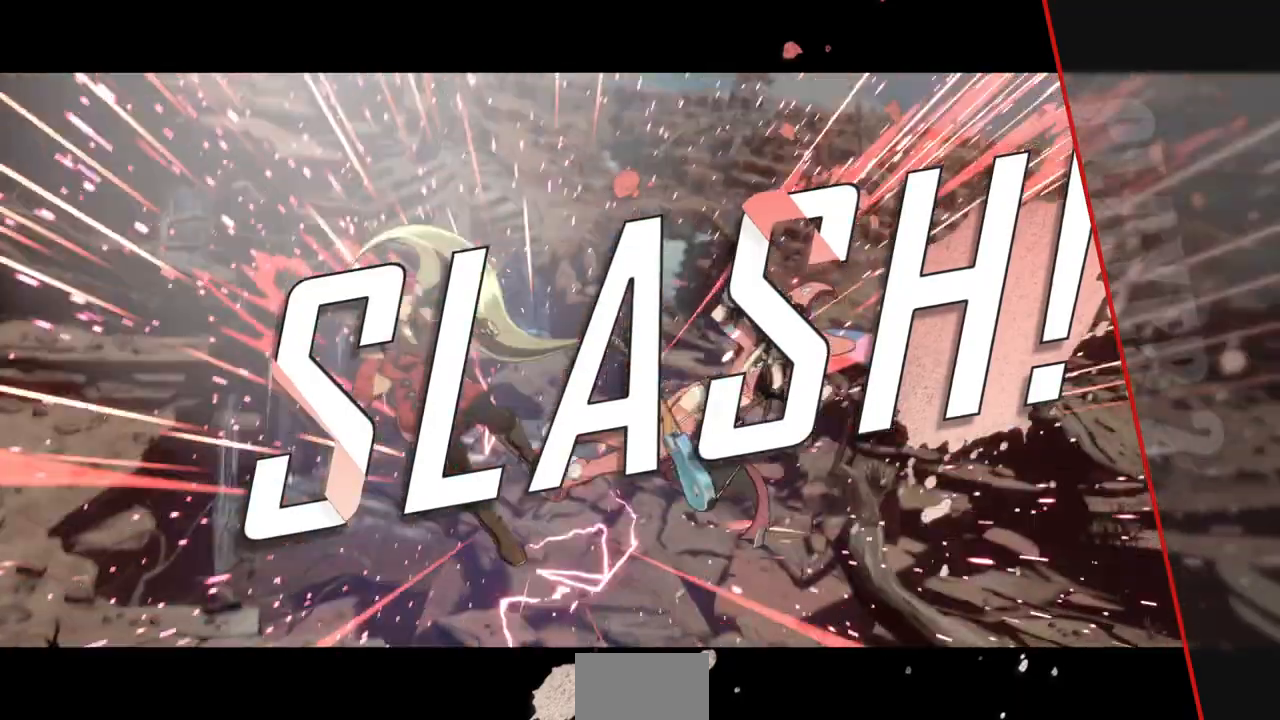
{"dt_ms": 500, "buttons": ["CROSS"], "events": [[33, "CROSS", "up"], [500, "CROSS", "down"]]}
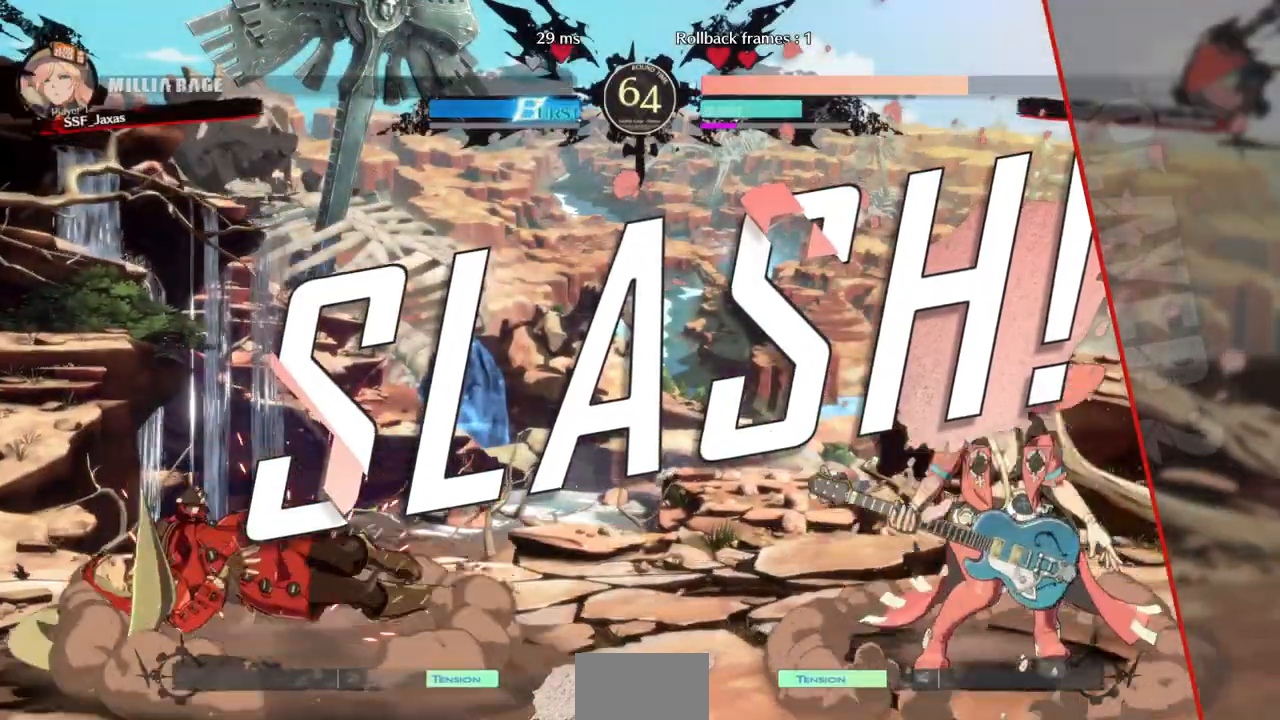
{"dt_ms": 500, "buttons": ["CROSS"], "events": [[167, "CROSS", "up"], [500, "CROSS", "down"]]}
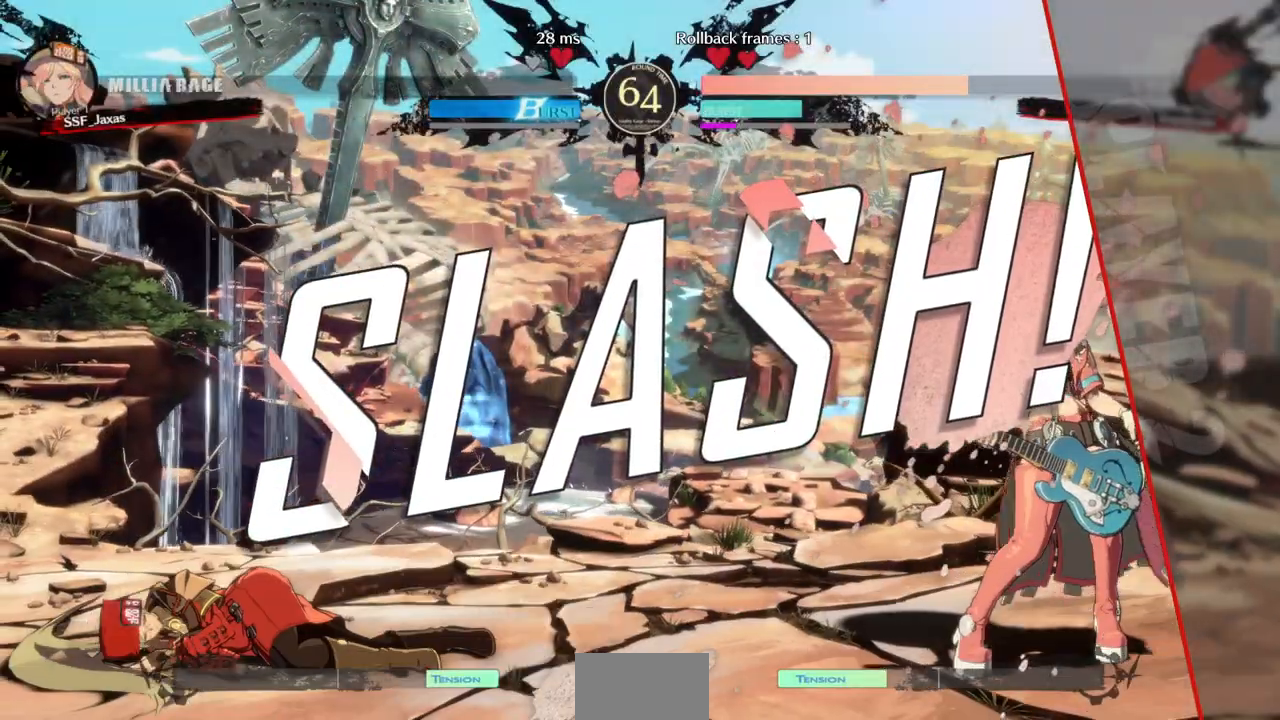
{"dt_ms": 500, "buttons": [], "events": [[100, "CROSS", "up"], [200, "CROSS", "down"], [300, "CROSS", "up"], [400, "CROSS", "down"], [467, "CROSS", "up"]]}
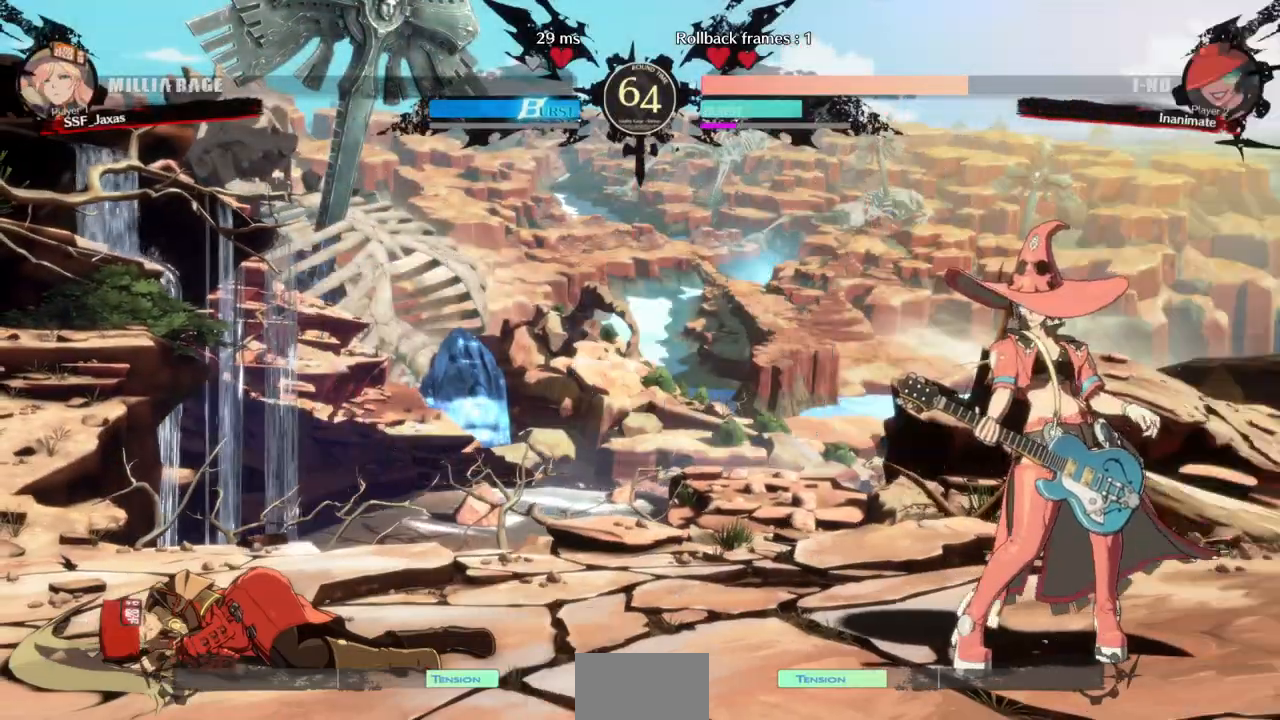
{"dt_ms": 500, "buttons": [], "events": [[67, "CROSS", "down"], [133, "CROSS", "up"], [233, "CROSS", "down"], [300, "CROSS", "up"], [400, "CROSS", "down"], [500, "CROSS", "up"]]}